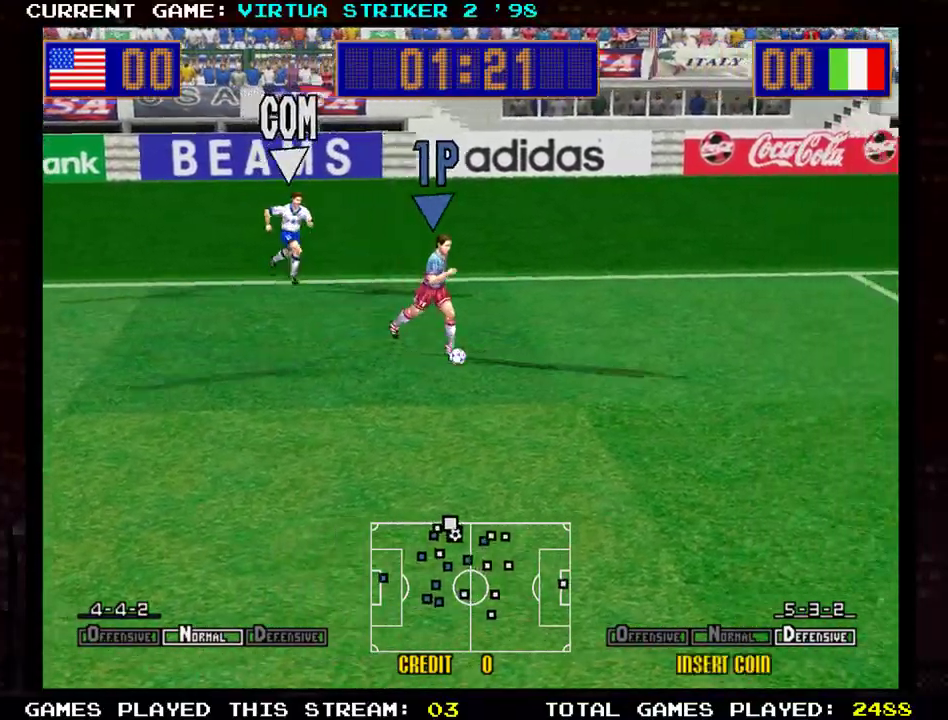
Gameplay with a controller (arcade stick); each line is a JSON object with the inputs held at the frame after it. "events" lists button and stick changes between this image and that frame as [ms after this image, input, new state], when the widget could be followed in between. Not read: L3 R3 other_buttons.
{"buttons": [], "left_stick": "right", "events": [[166, "left_stick", "right"]]}
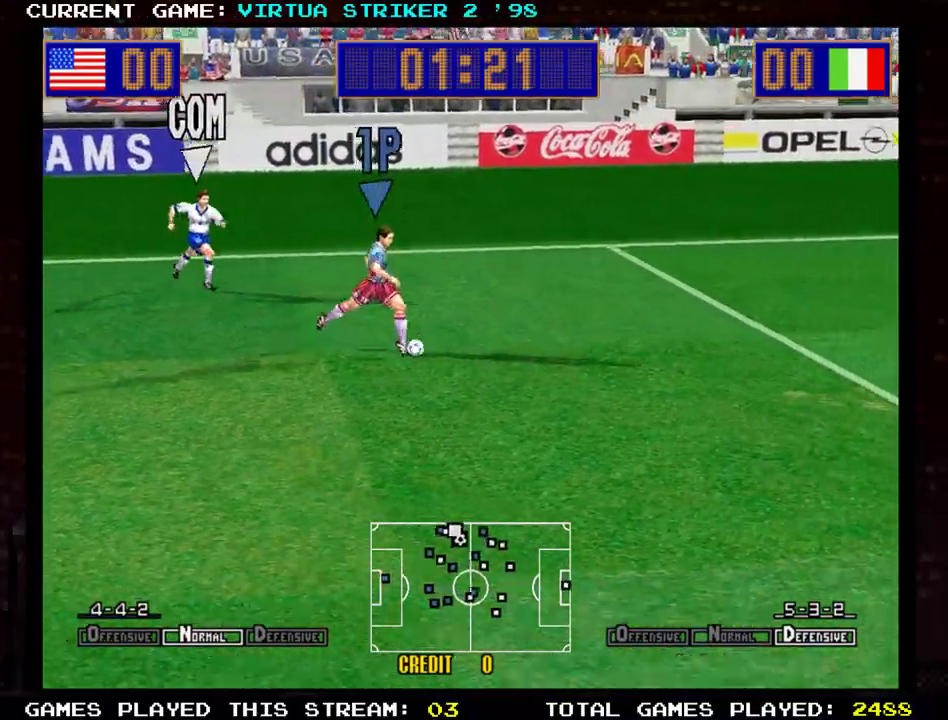
{"buttons": [], "left_stick": "right", "events": [[284, "TRIANGLE", "down"], [334, "TRIANGLE", "up"]]}
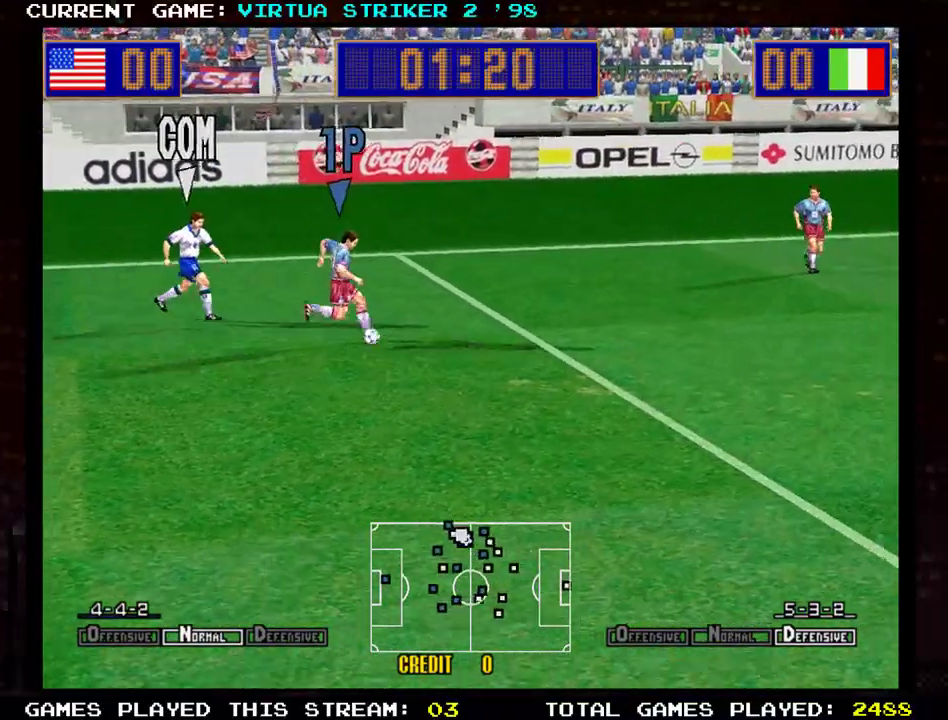
{"buttons": [], "left_stick": "right", "events": []}
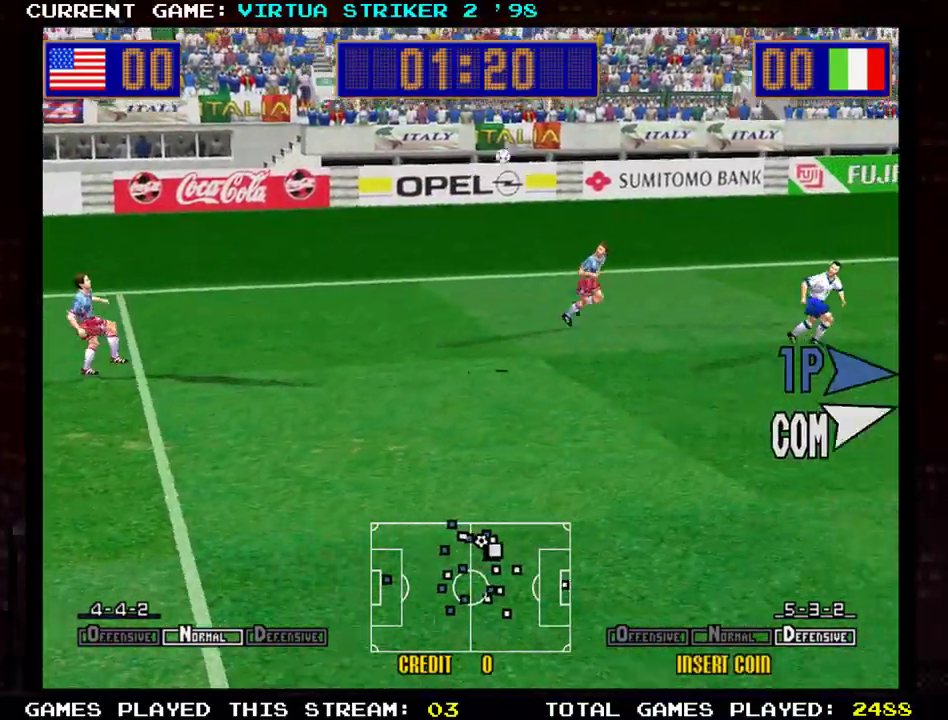
{"buttons": [], "left_stick": "down-right", "events": [[384, "left_stick", "down-right"]]}
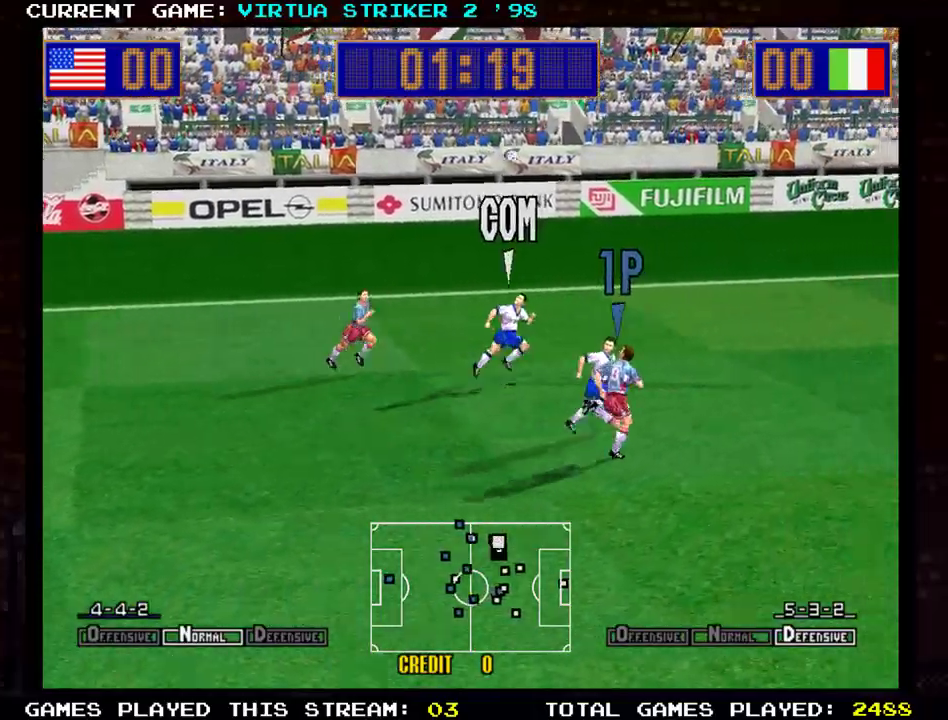
{"buttons": [], "left_stick": "down-right", "events": []}
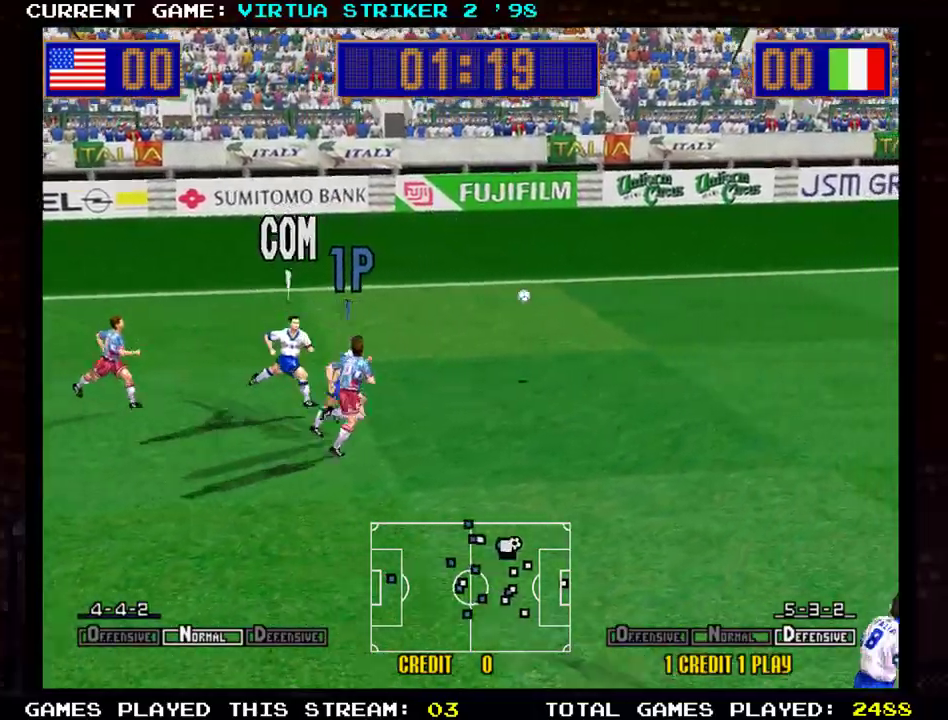
{"buttons": [], "left_stick": "down-right", "events": []}
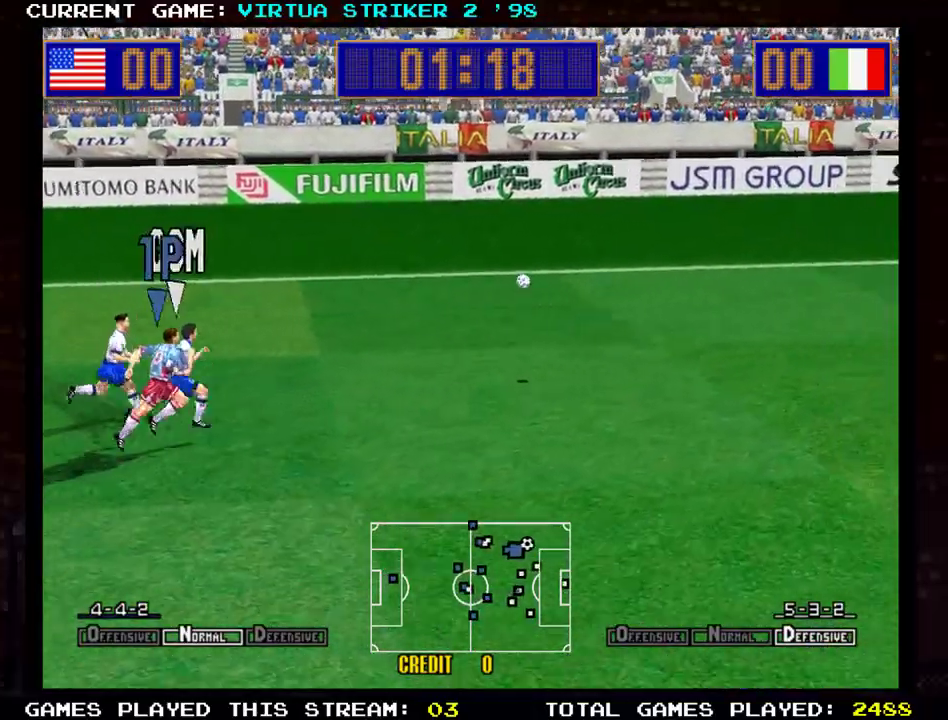
{"buttons": [], "left_stick": "right", "events": [[150, "left_stick", "right"]]}
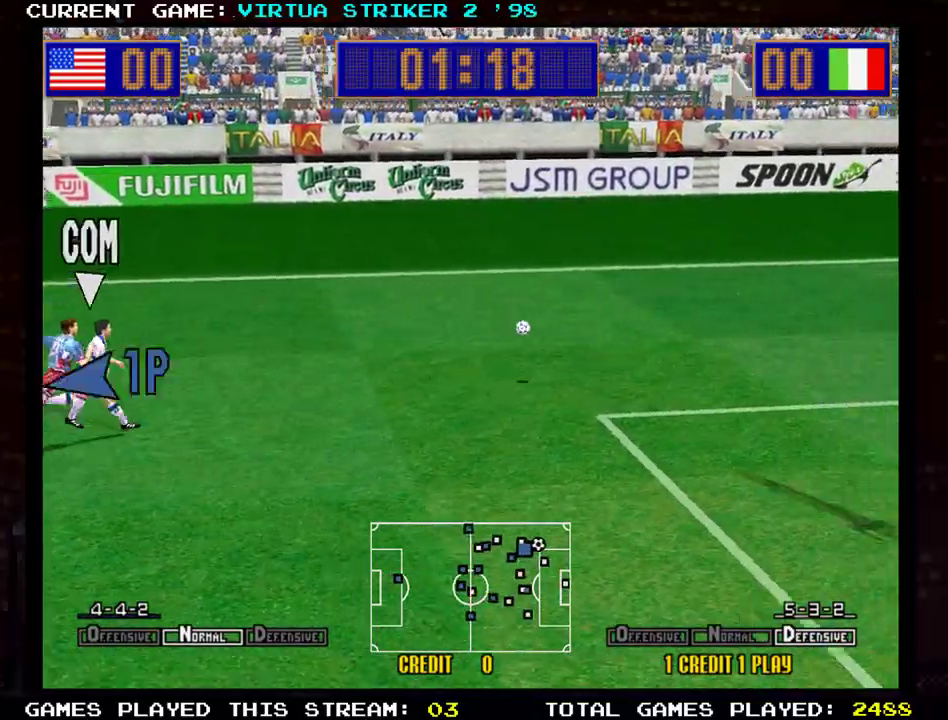
{"buttons": [], "left_stick": "right", "events": []}
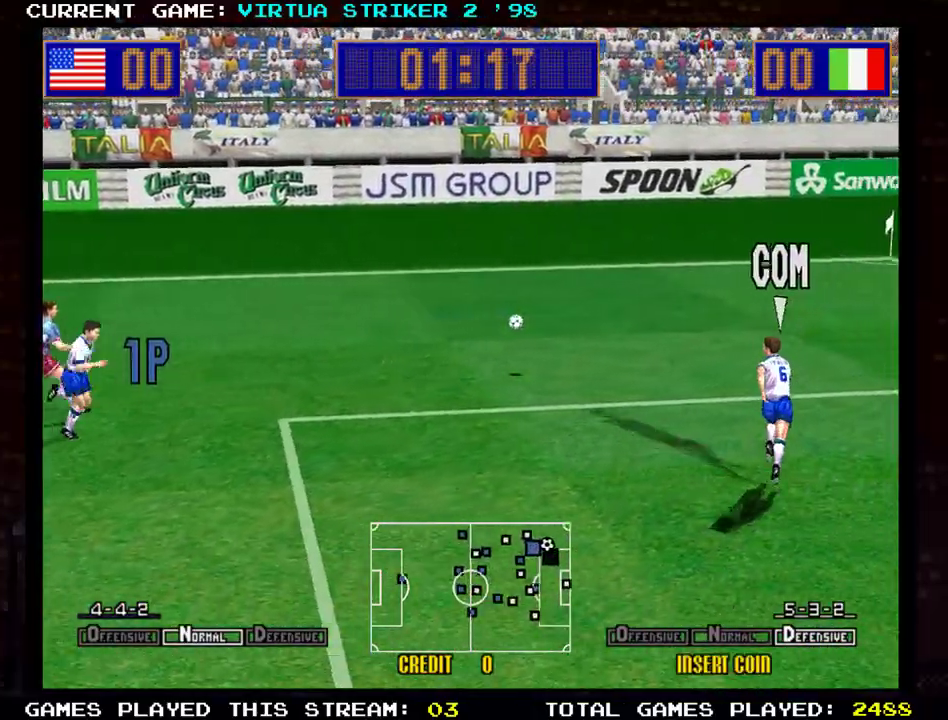
{"buttons": [], "left_stick": "left", "events": [[350, "left_stick", "center"], [450, "left_stick", "left"]]}
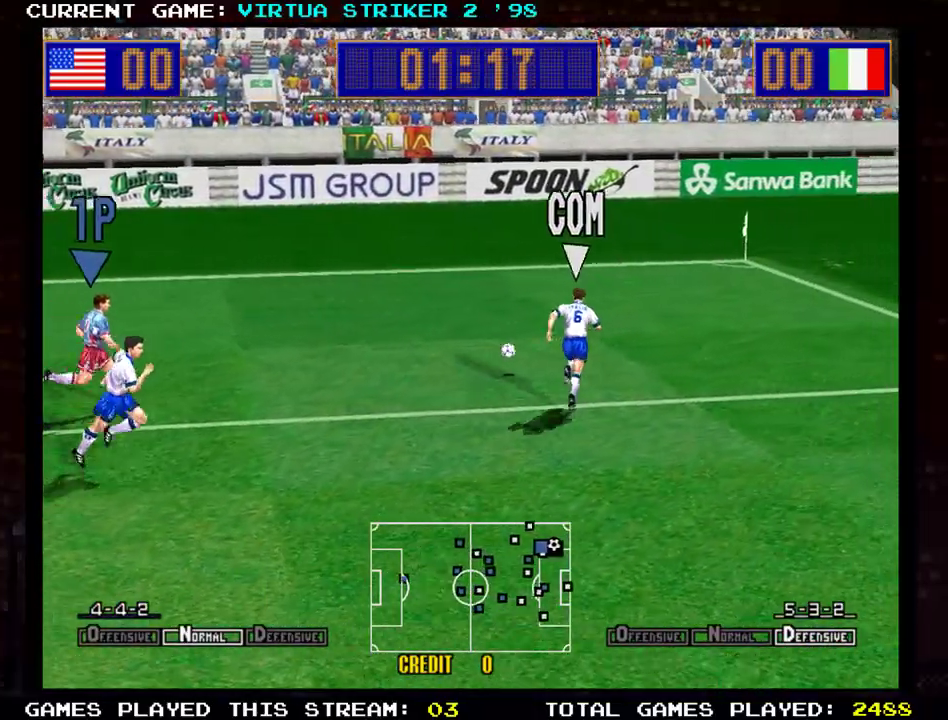
{"buttons": [], "left_stick": "right", "events": [[300, "left_stick", "center"], [350, "left_stick", "right"]]}
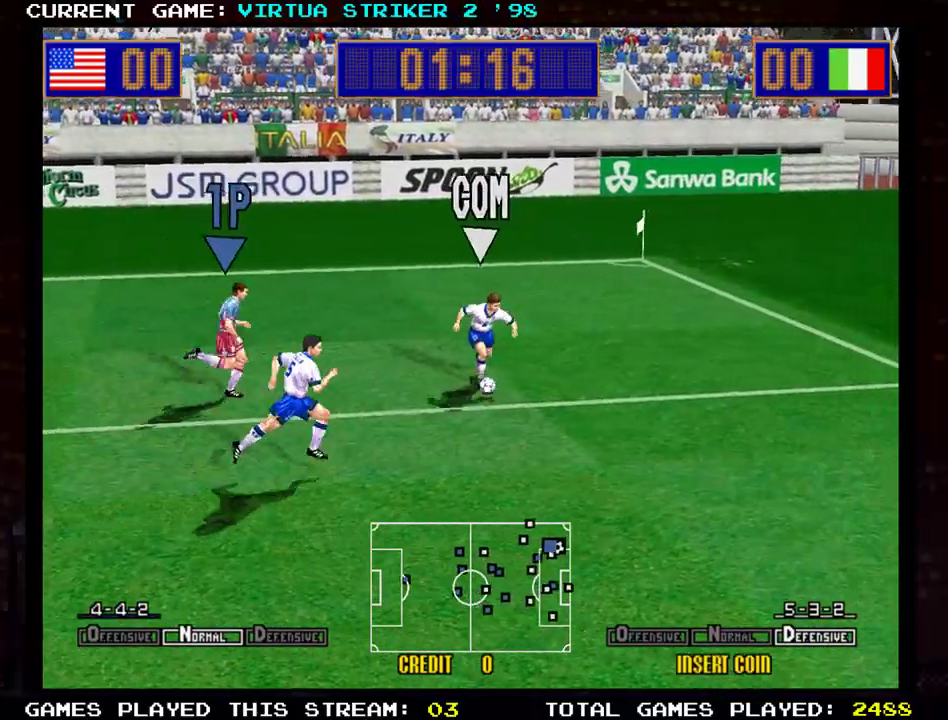
{"buttons": [], "left_stick": "down", "events": [[150, "left_stick", "down-right"], [350, "left_stick", "down"]]}
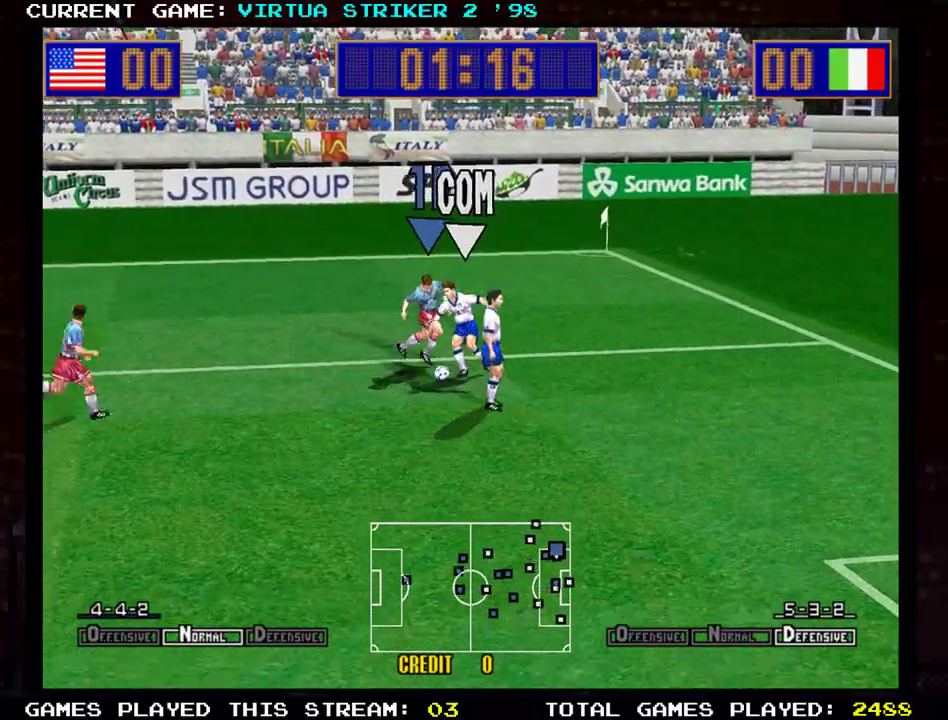
{"buttons": [], "left_stick": "left", "events": [[300, "left_stick", "down-left"], [467, "left_stick", "left"]]}
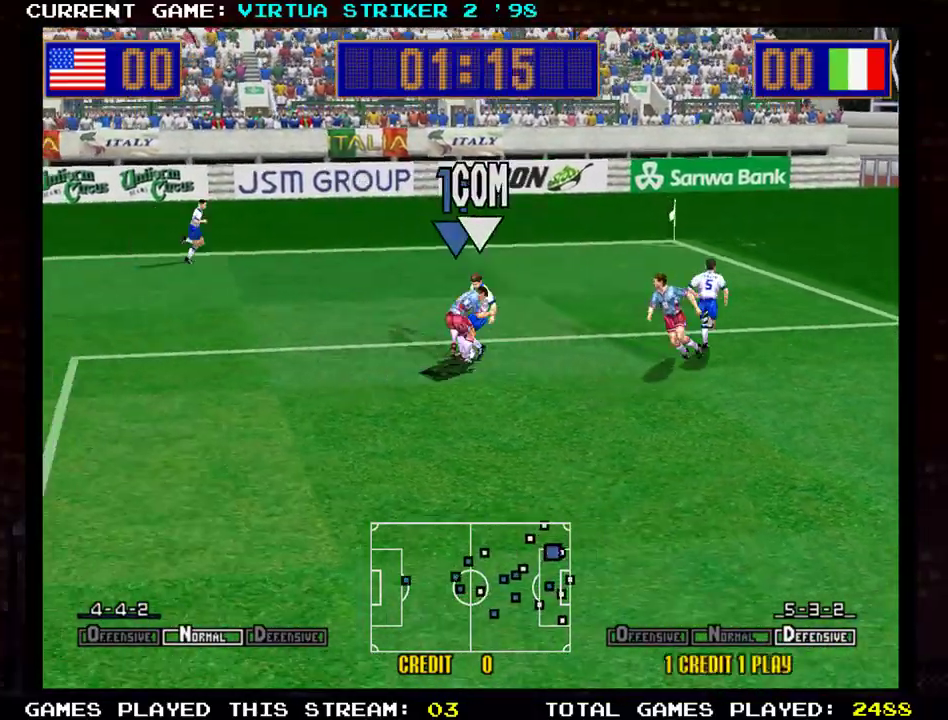
{"buttons": [], "left_stick": "left", "events": []}
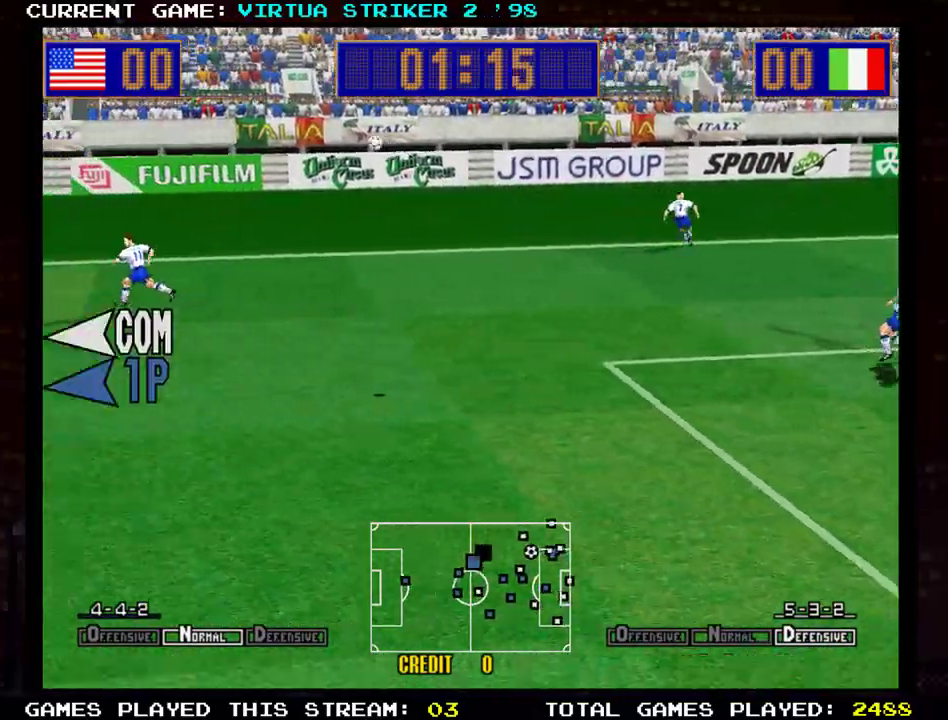
{"buttons": [], "left_stick": "left", "events": []}
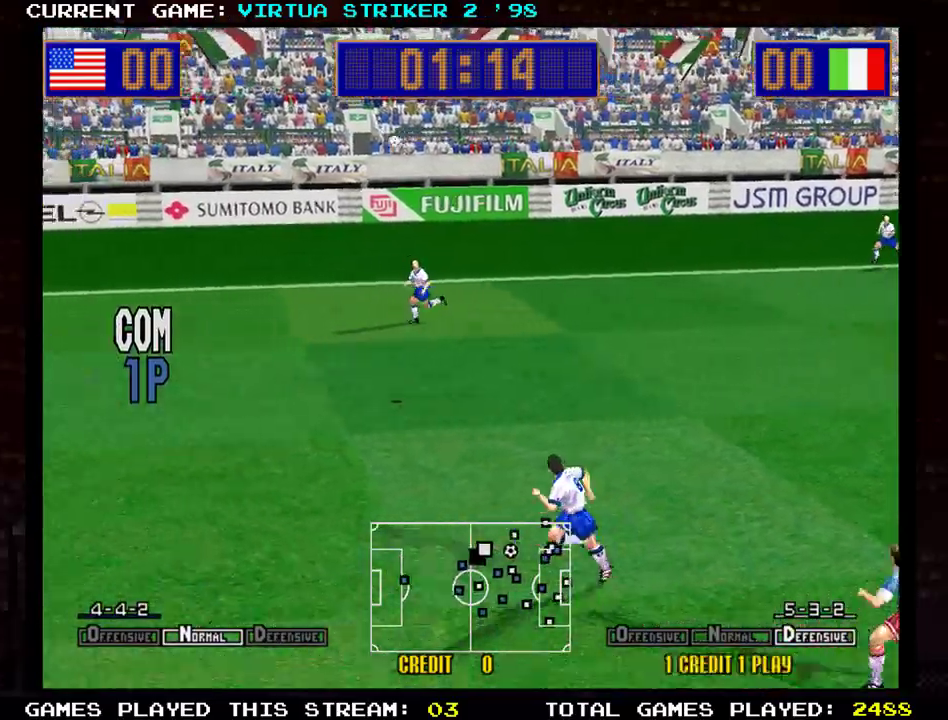
{"buttons": [], "left_stick": "left", "events": []}
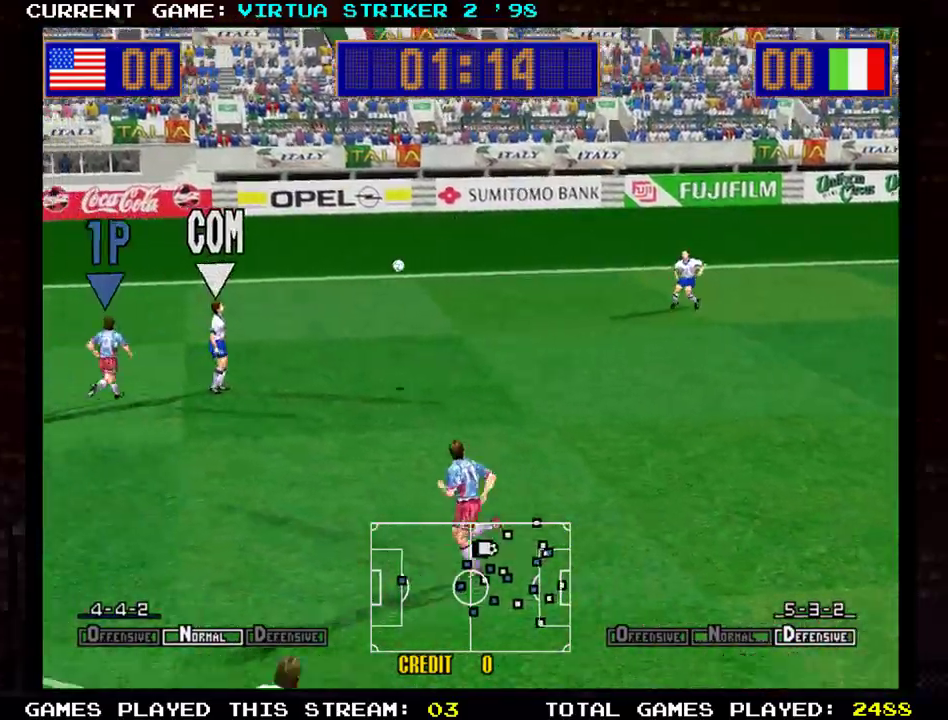
{"buttons": [], "left_stick": "right", "events": [[367, "left_stick", "right"]]}
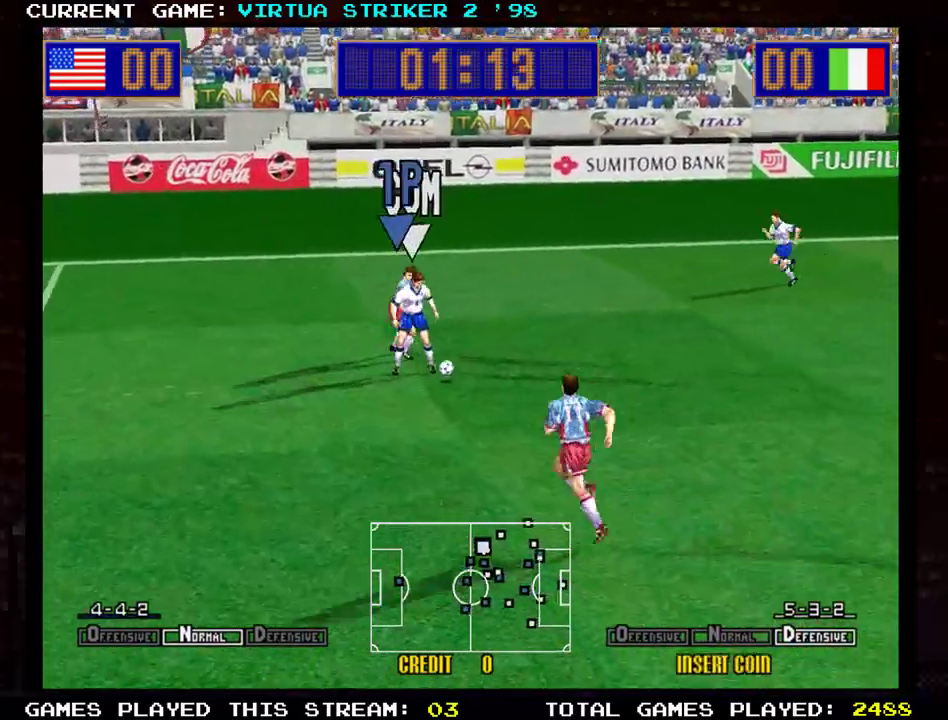
{"buttons": [], "left_stick": "down-right", "events": [[33, "left_stick", "down-right"]]}
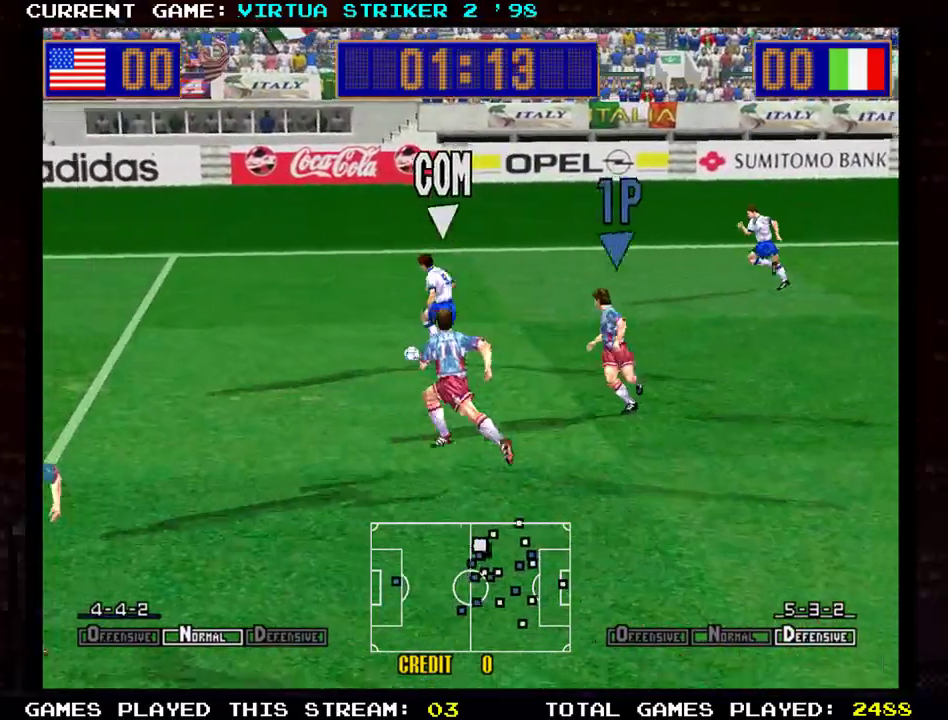
{"buttons": ["SQUARE"], "left_stick": "up-left", "events": [[167, "left_stick", "left"], [217, "left_stick", "up-left"], [451, "SQUARE", "down"]]}
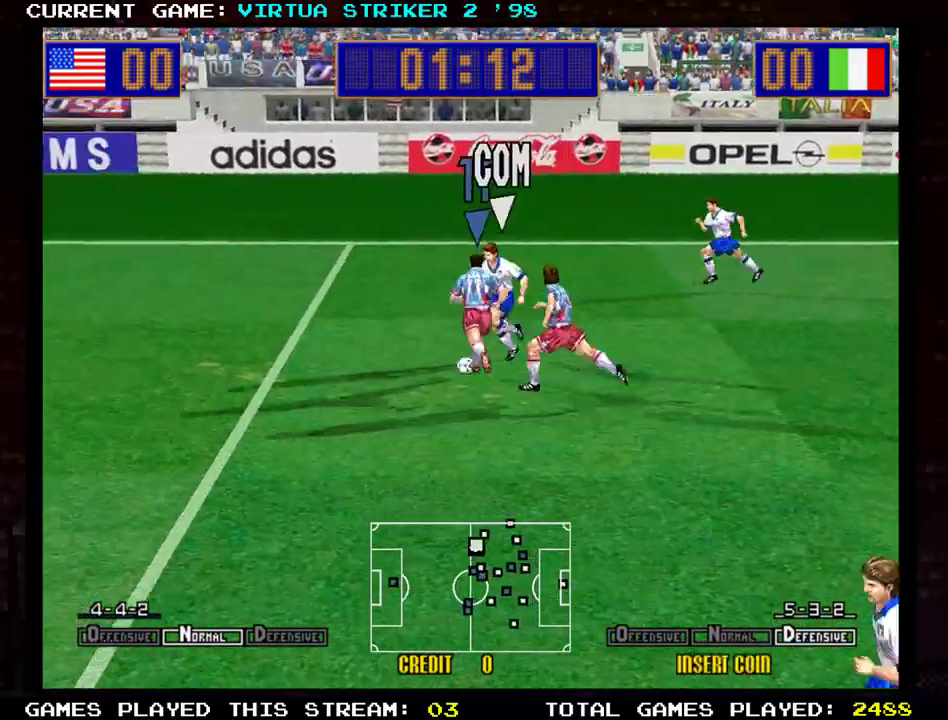
{"buttons": [], "left_stick": "right", "events": [[100, "SQUARE", "up"], [333, "left_stick", "right"]]}
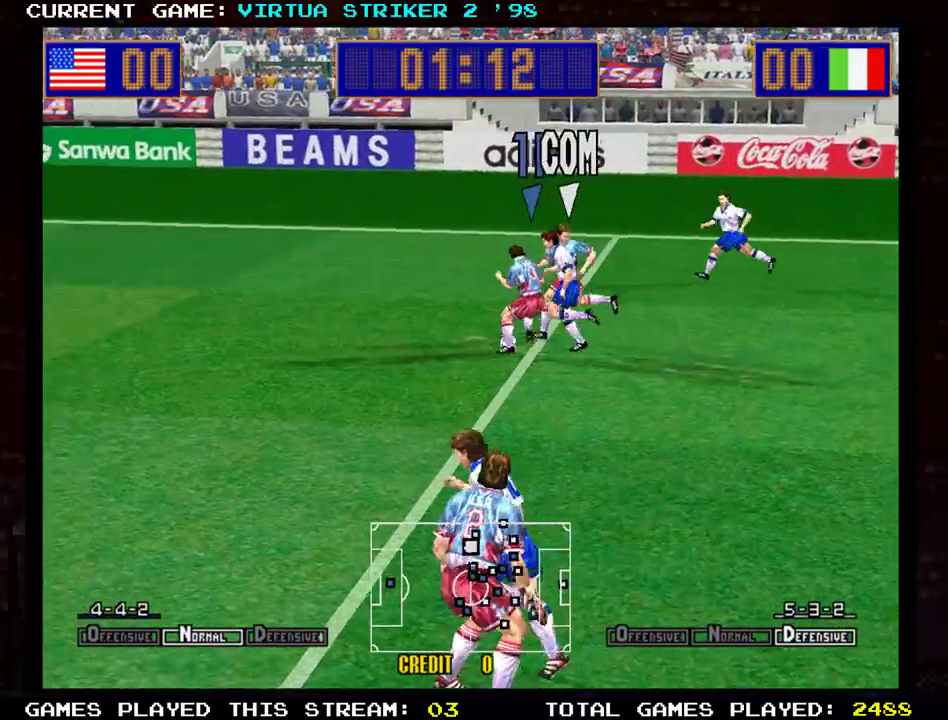
{"buttons": [], "left_stick": "down-right", "events": [[250, "left_stick", "down-right"]]}
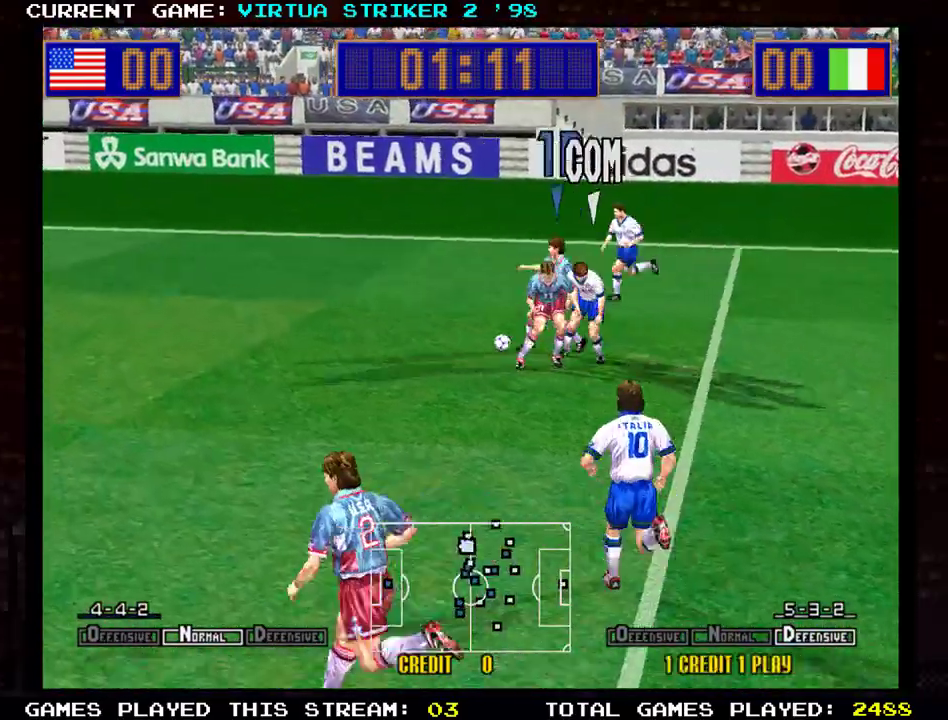
{"buttons": [], "left_stick": "down-right", "events": []}
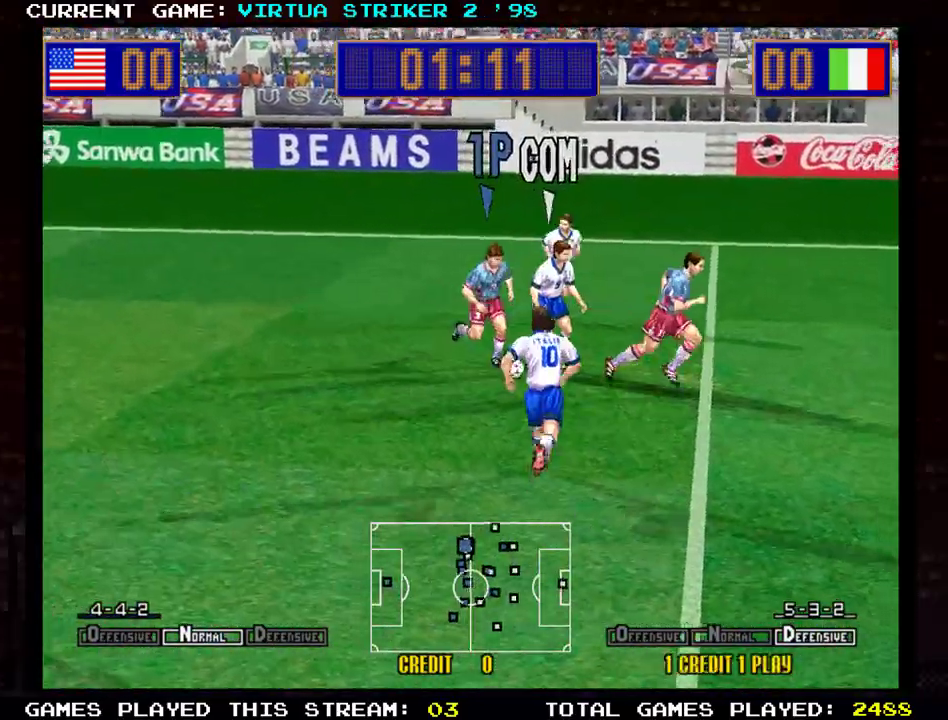
{"buttons": [], "left_stick": "down-right", "events": []}
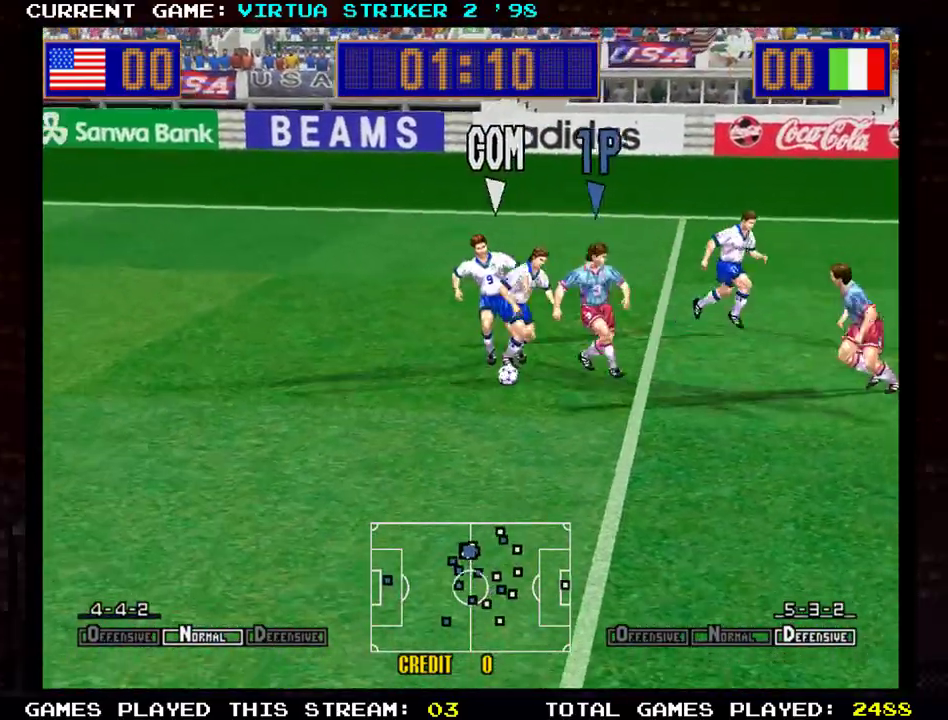
{"buttons": [], "left_stick": "down-right", "events": []}
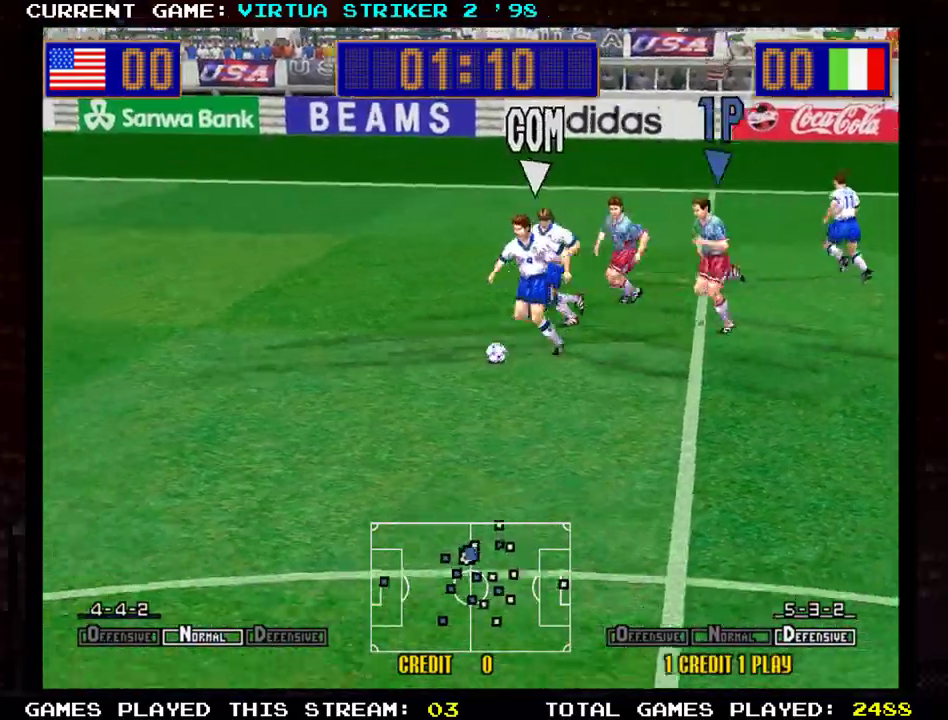
{"buttons": [], "left_stick": "down-right", "events": []}
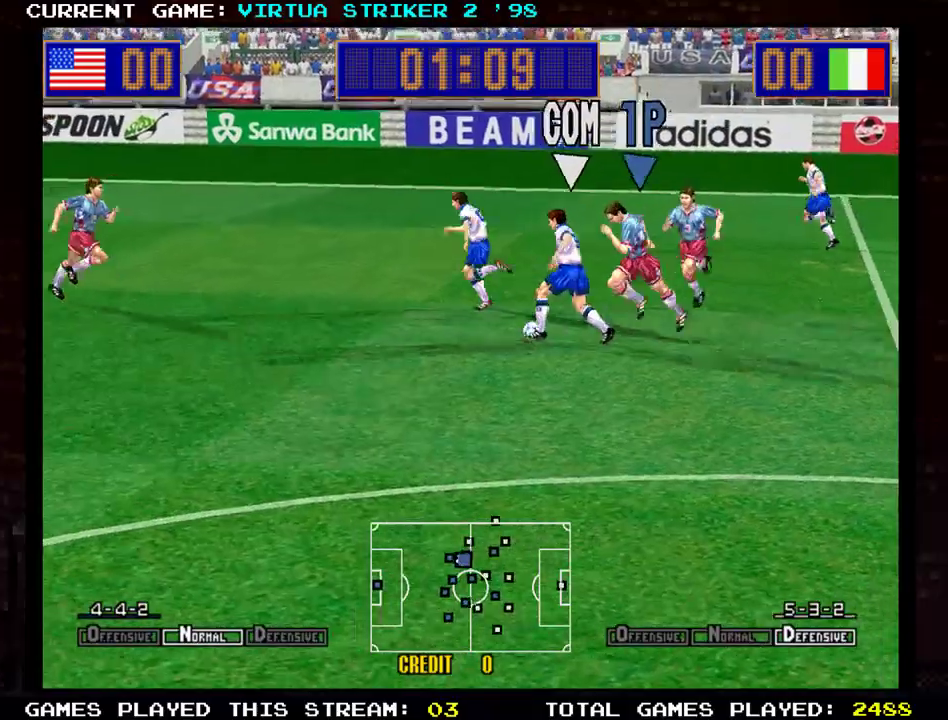
{"buttons": [], "left_stick": "down-right", "events": []}
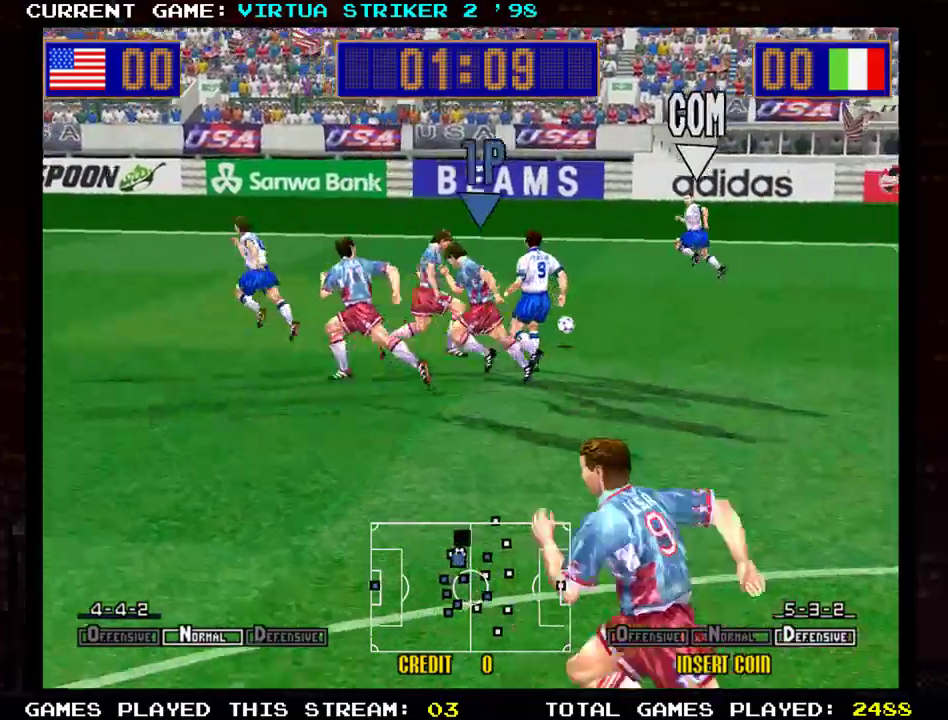
{"buttons": [], "left_stick": "down-right", "events": []}
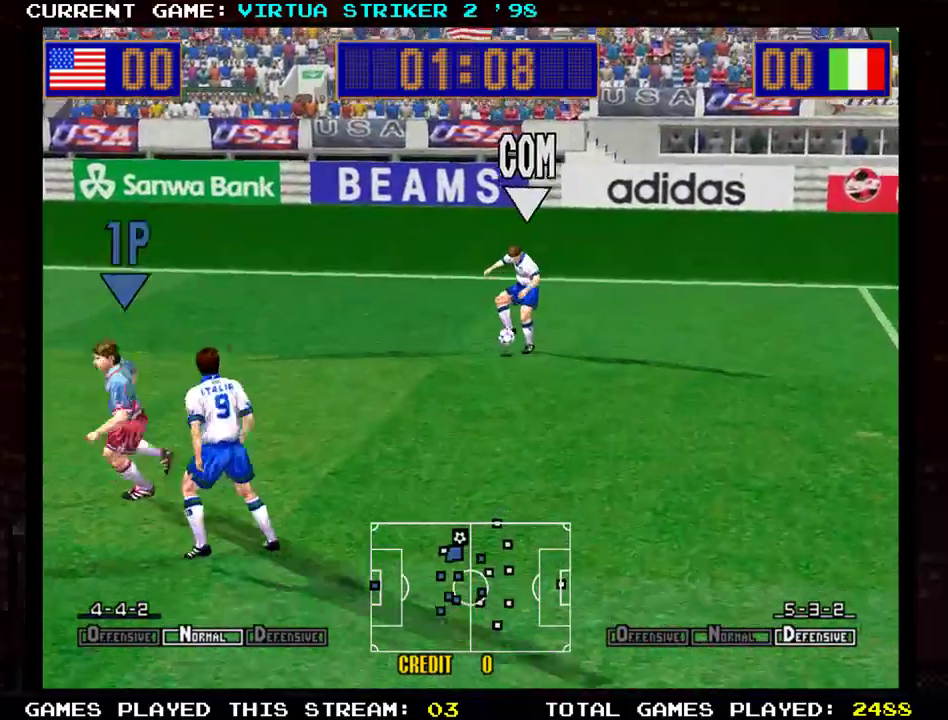
{"buttons": [], "left_stick": "up-left", "events": [[150, "left_stick", "up"], [450, "left_stick", "up-left"]]}
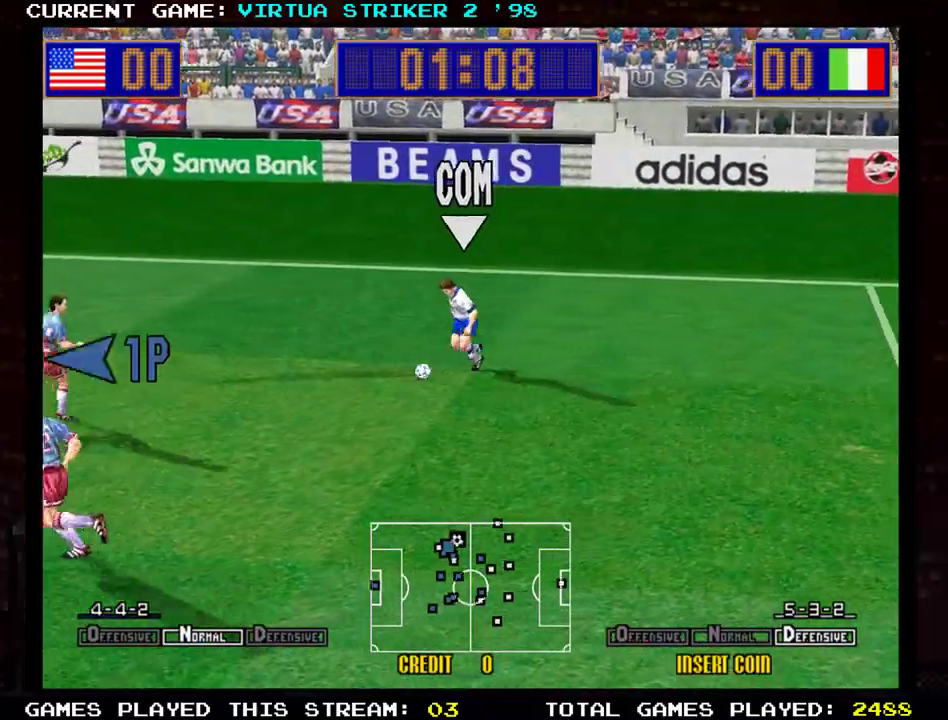
{"buttons": [], "left_stick": "up-right", "events": [[317, "left_stick", "up-right"]]}
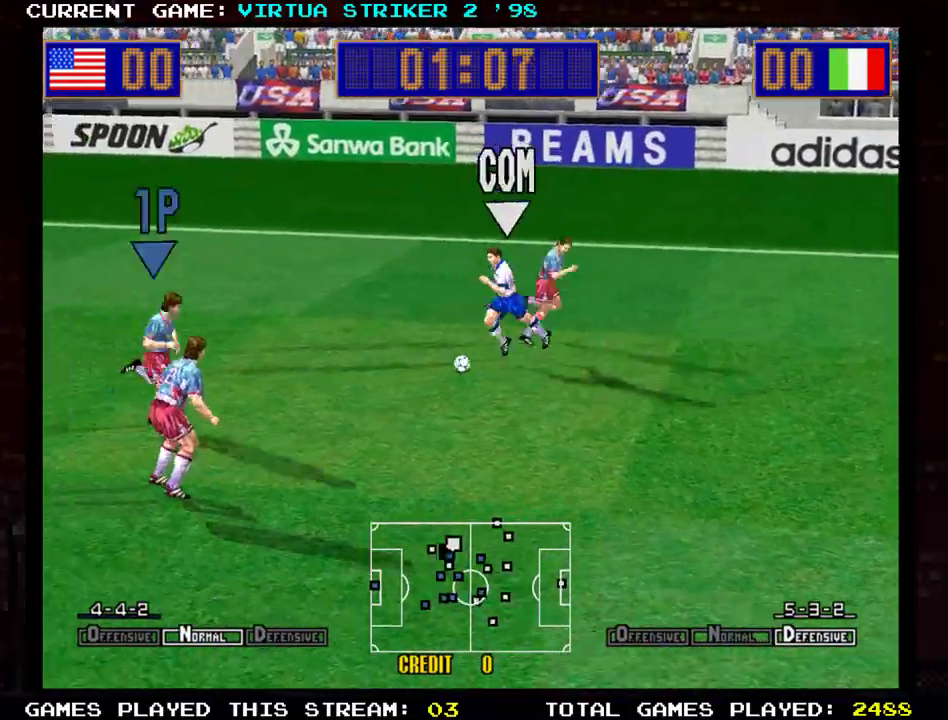
{"buttons": [], "left_stick": "down-right", "events": [[16, "left_stick", "right"], [116, "left_stick", "down-right"]]}
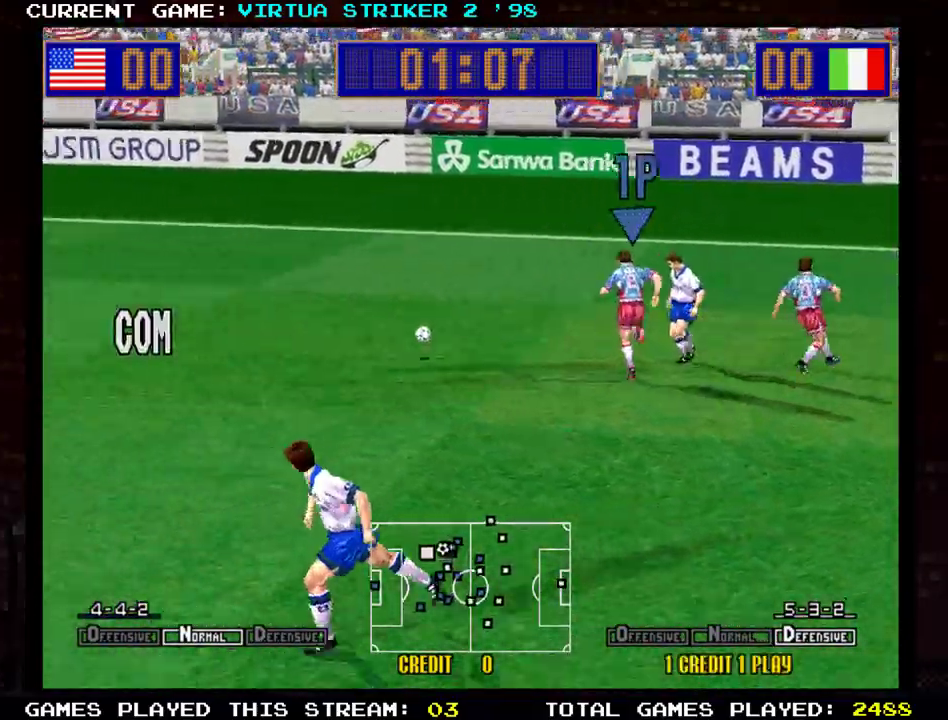
{"buttons": [], "left_stick": "down-right", "events": []}